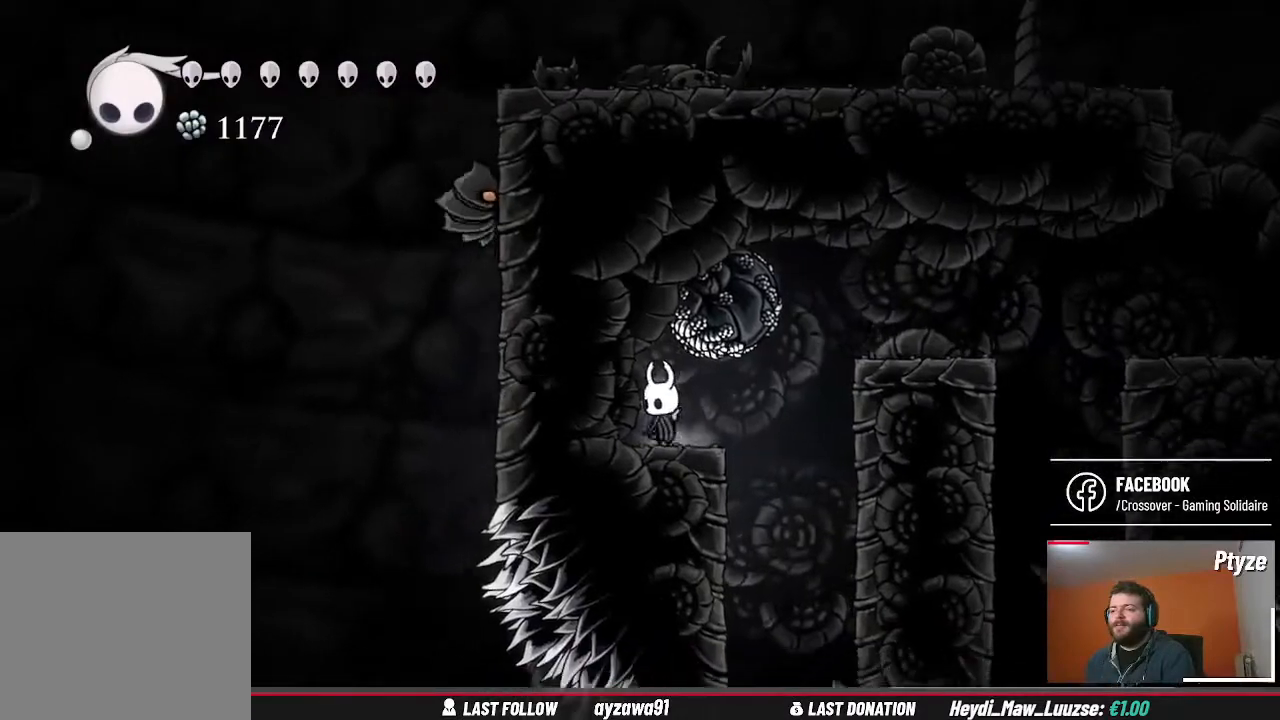
Gameplay with a controller (Xbox layout); each line is a JSON object with the inputs held at the frame after it (dt_ms = milliseconds from this image to that frame). "events" lists button and stick changes between this image and that frame as [ms after this image, input, new state], when the widget could be followed in between. Not read: HOME L3 R3 START.
{"dt_ms": 500, "buttons": ["X"], "left_stick": "up", "right_stick": "center", "events": [[133, "X", "up"], [233, "X", "down"], [333, "X", "up"], [433, "X", "down"]]}
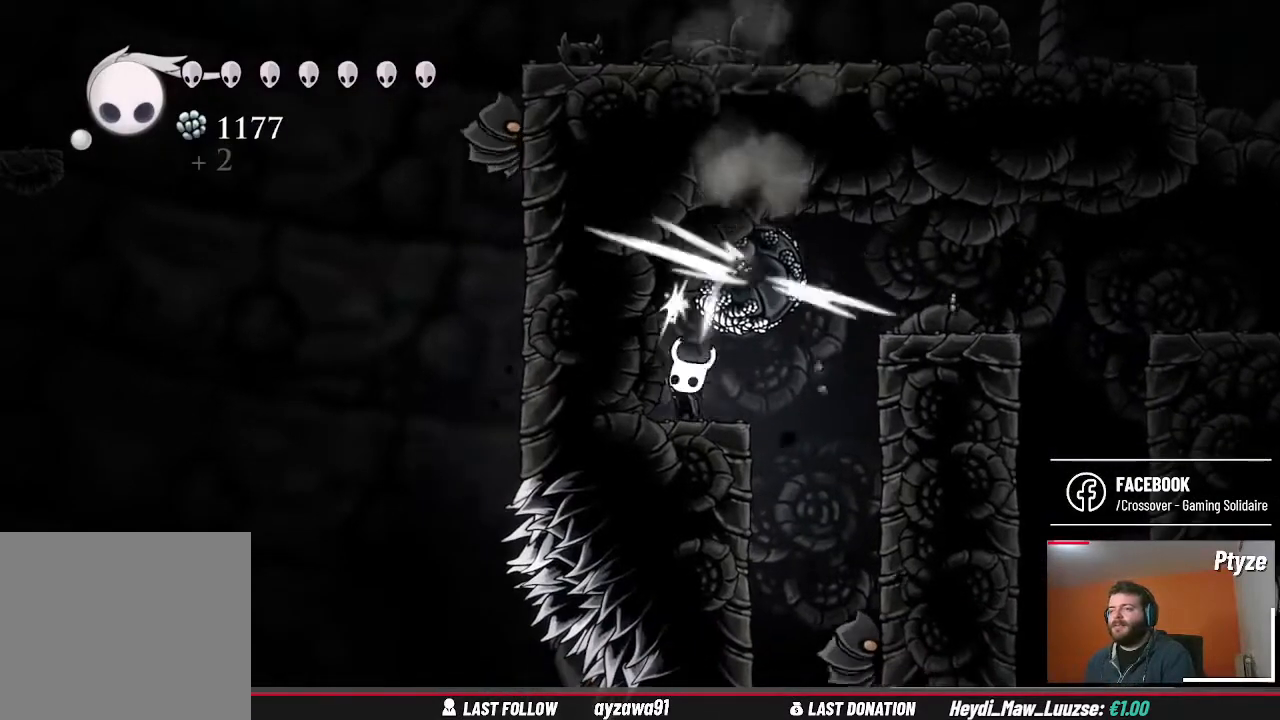
{"dt_ms": 500, "buttons": [], "left_stick": "up", "right_stick": "center", "events": [[33, "X", "up"], [167, "X", "down"], [267, "X", "up"], [367, "X", "down"], [467, "X", "up"]]}
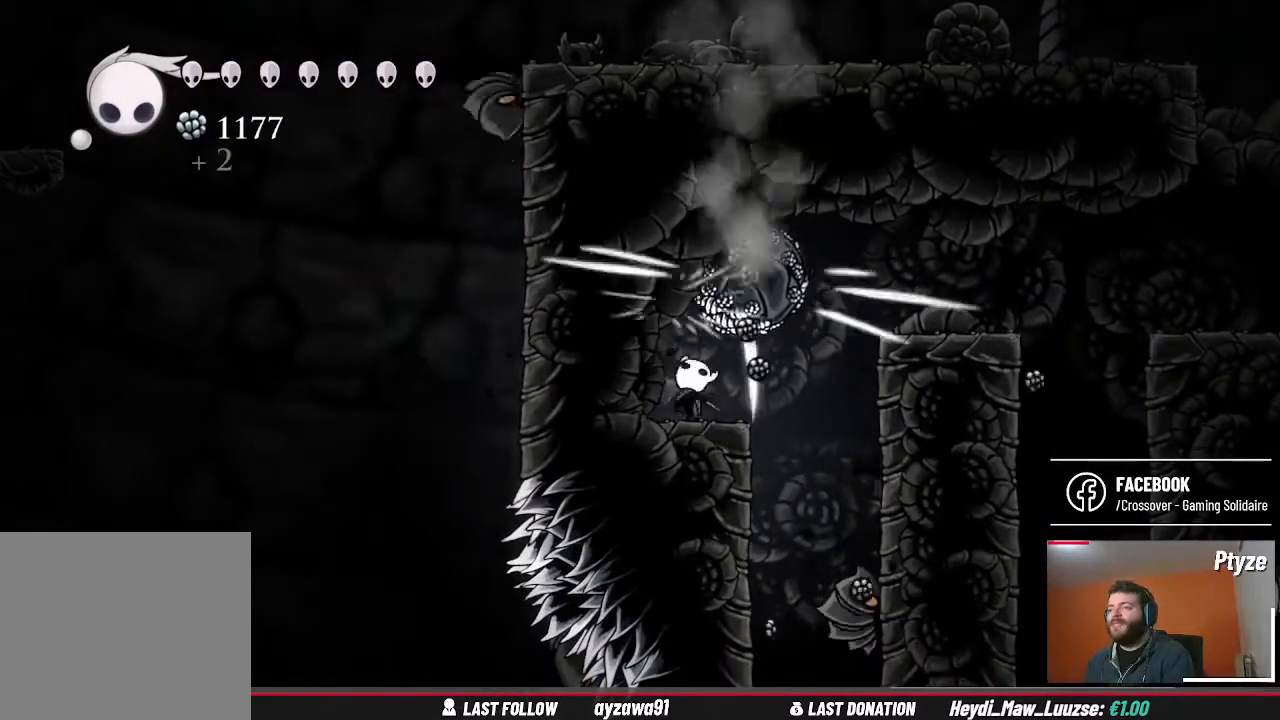
{"dt_ms": 500, "buttons": ["X"], "left_stick": "up", "right_stick": "center", "events": [[67, "X", "down"], [167, "X", "up"], [233, "X", "down"], [333, "X", "up"], [433, "X", "down"]]}
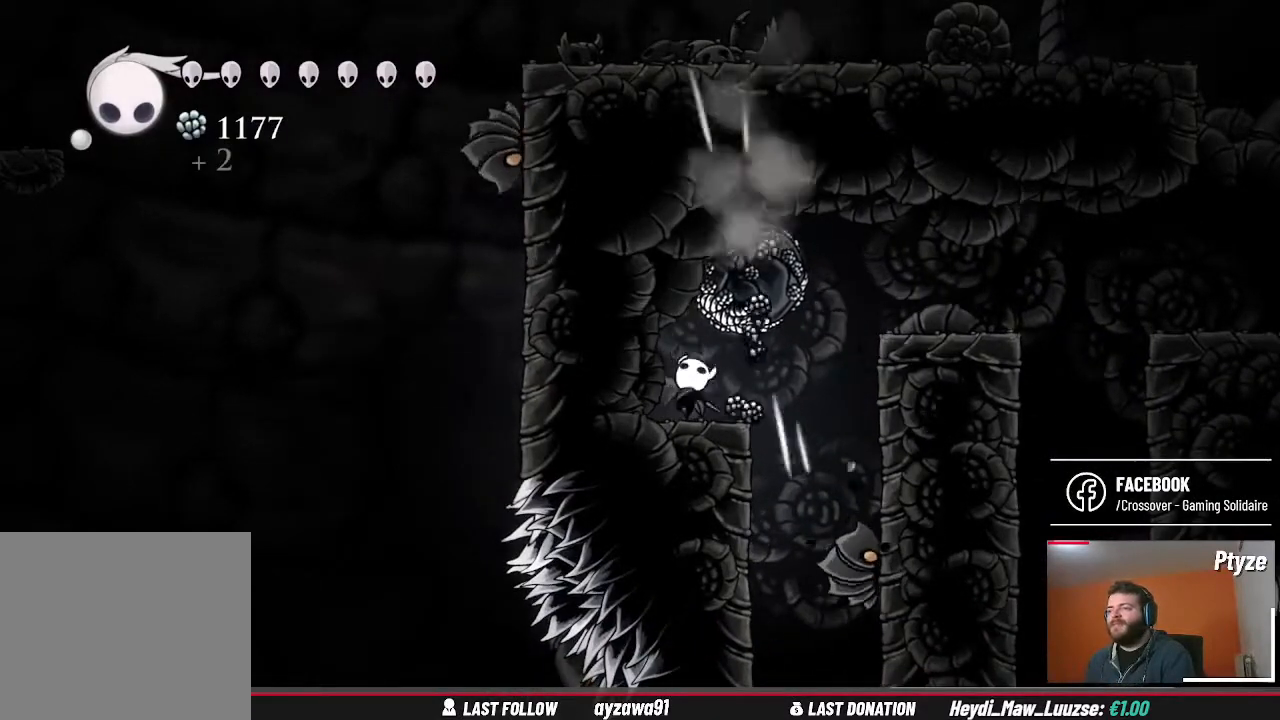
{"dt_ms": 500, "buttons": [], "left_stick": "up", "right_stick": "center", "events": [[33, "X", "up"], [100, "X", "down"], [233, "X", "up"], [300, "X", "down"], [433, "X", "up"]]}
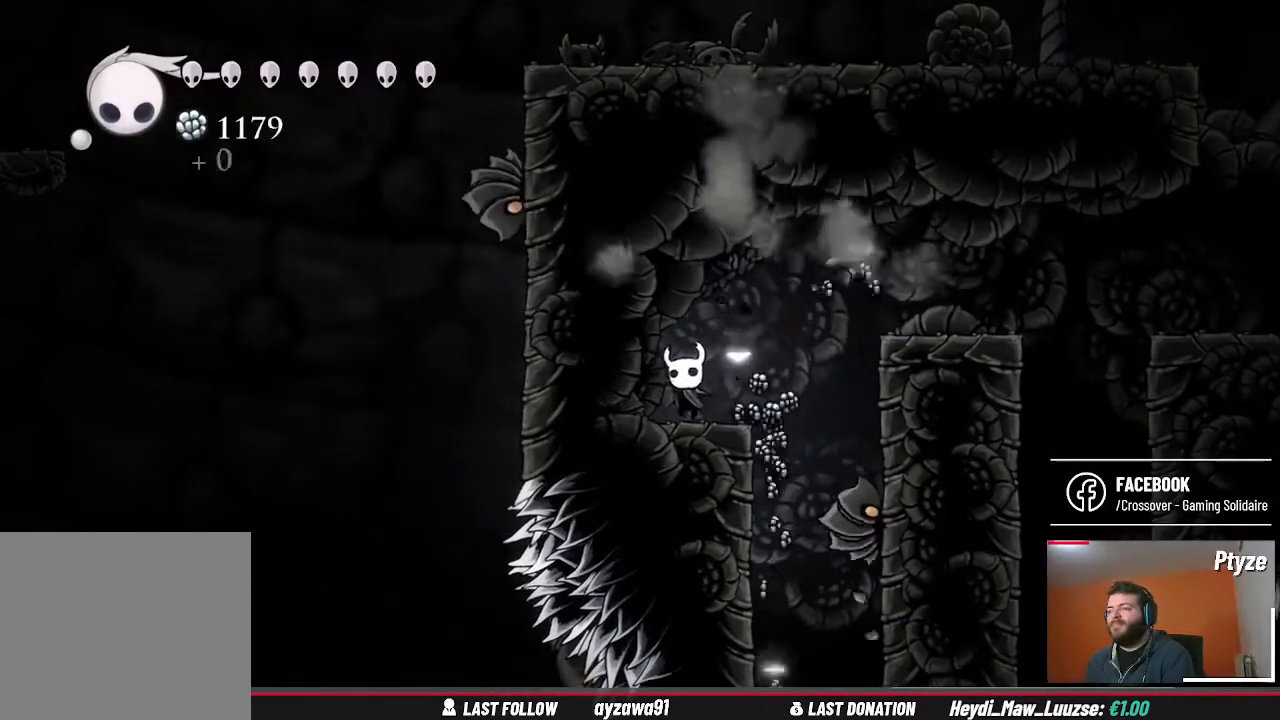
{"dt_ms": 500, "buttons": [], "left_stick": "center", "right_stick": "center", "events": [[167, "left_stick", "center"], [300, "left_stick", "right"], [400, "left_stick", "center"]]}
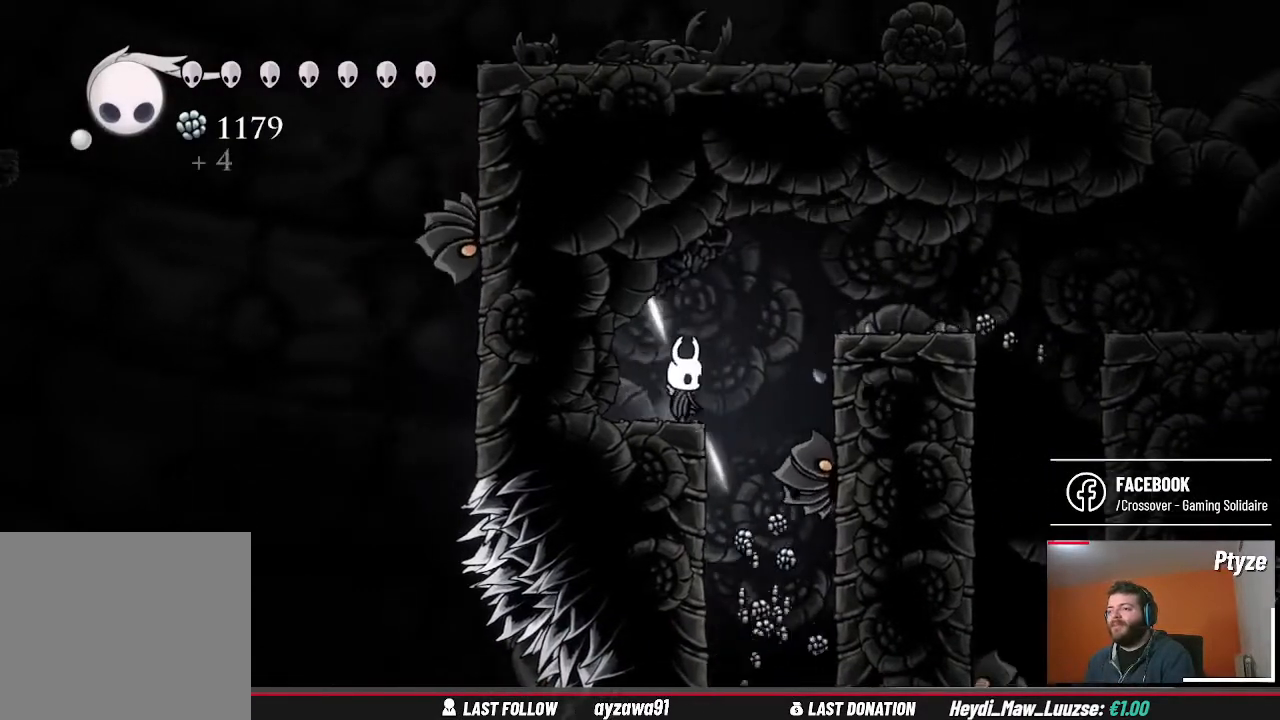
{"dt_ms": 500, "buttons": [], "left_stick": "center", "right_stick": "center", "events": []}
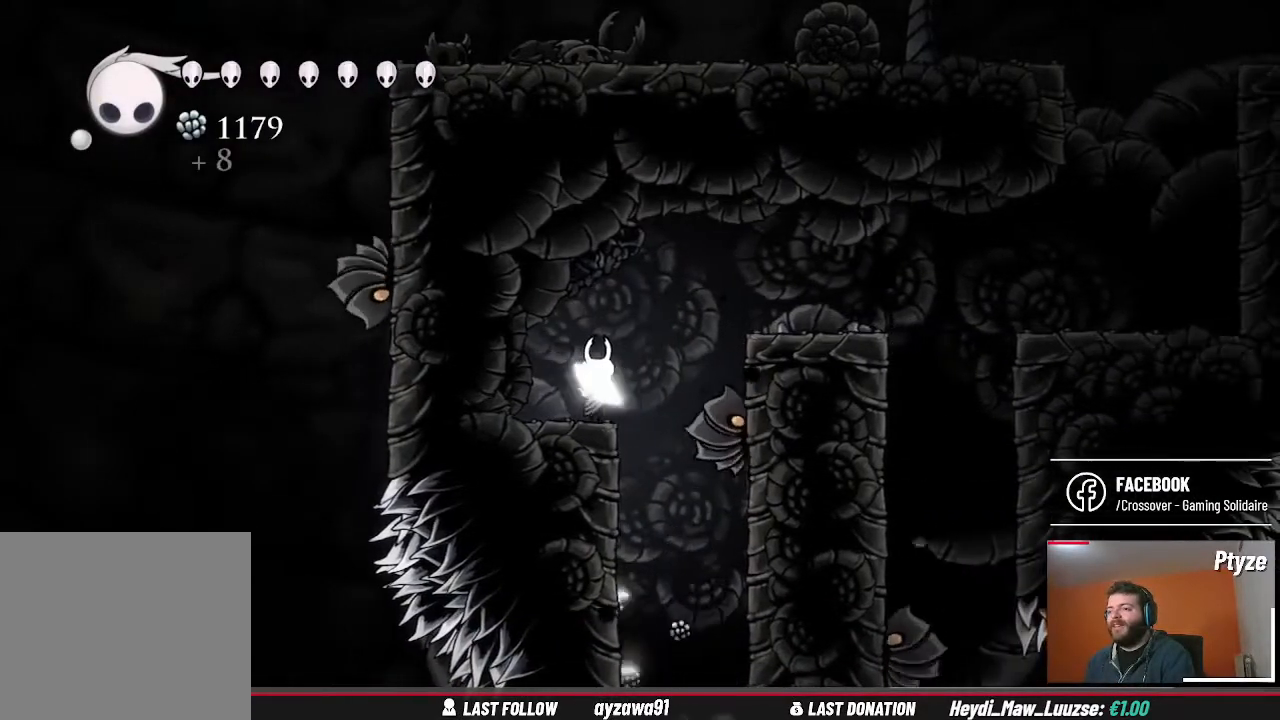
{"dt_ms": 500, "buttons": [], "left_stick": "center", "right_stick": "center", "events": [[100, "X", "down"], [167, "X", "up"]]}
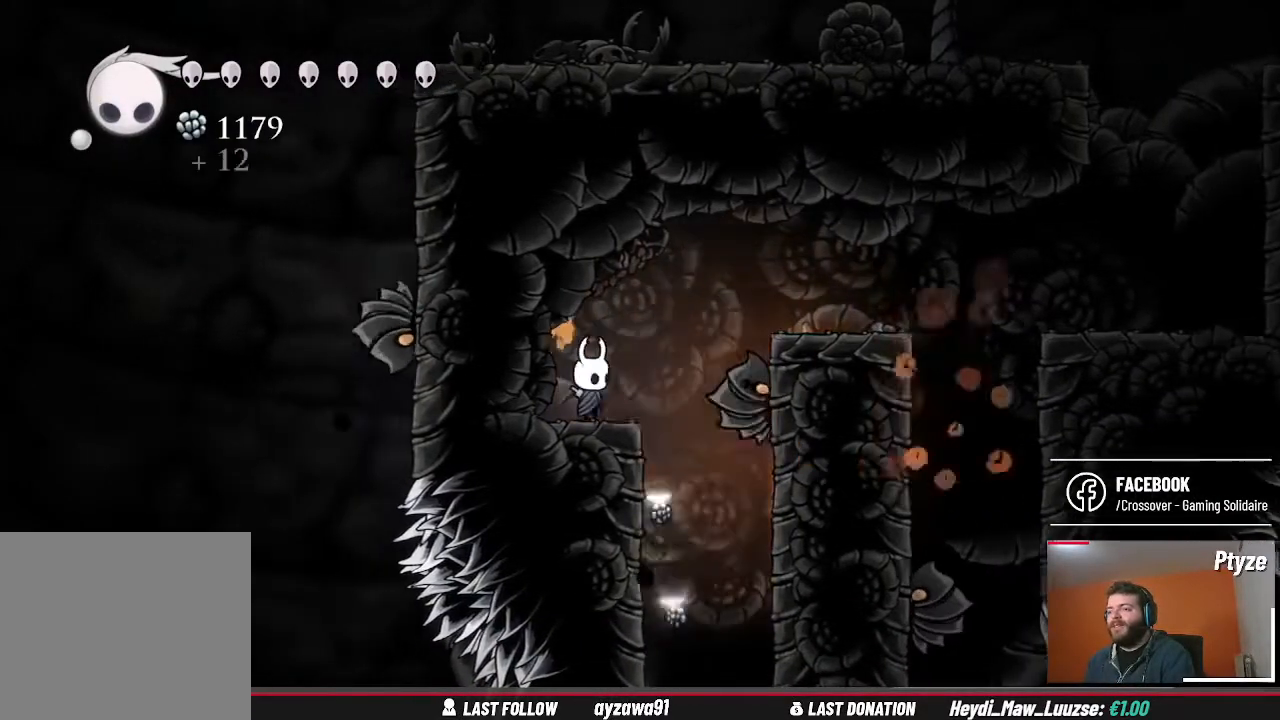
{"dt_ms": 500, "buttons": [], "left_stick": "right", "right_stick": "center", "events": [[33, "X", "down"], [167, "X", "up"], [400, "left_stick", "right"]]}
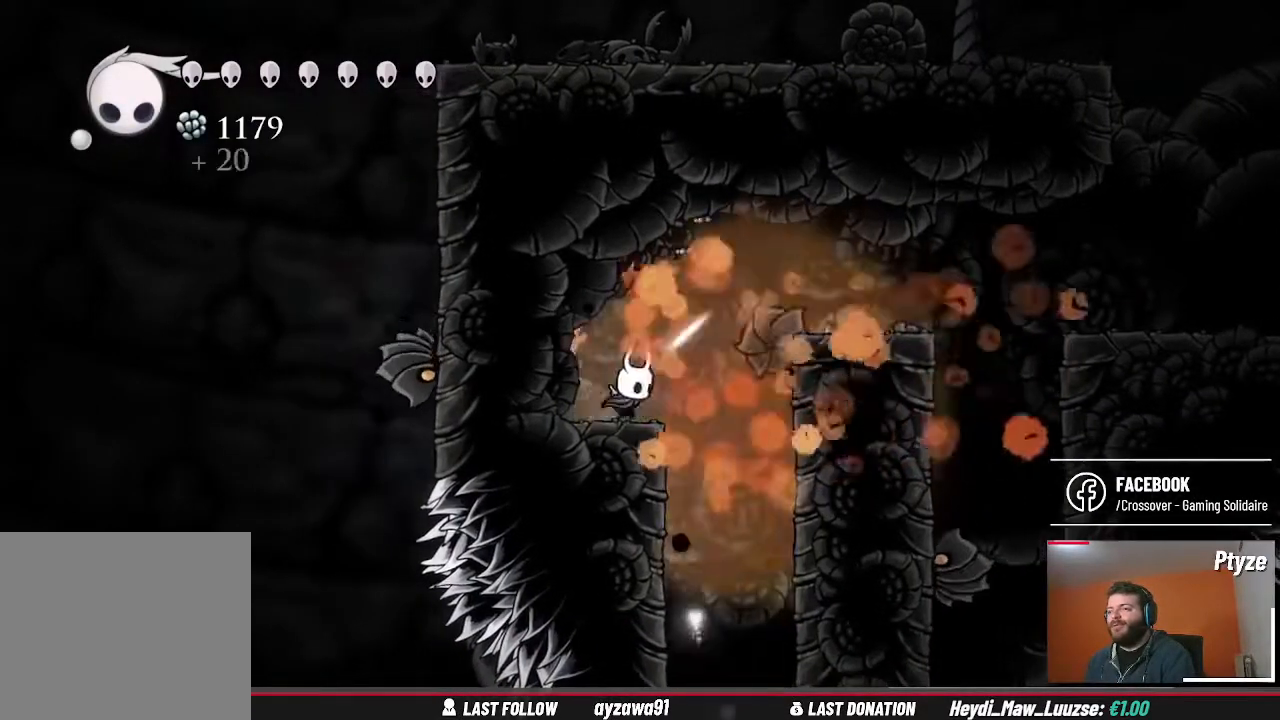
{"dt_ms": 500, "buttons": [], "left_stick": "right", "right_stick": "center", "events": [[100, "left_stick", "center"], [367, "left_stick", "right"]]}
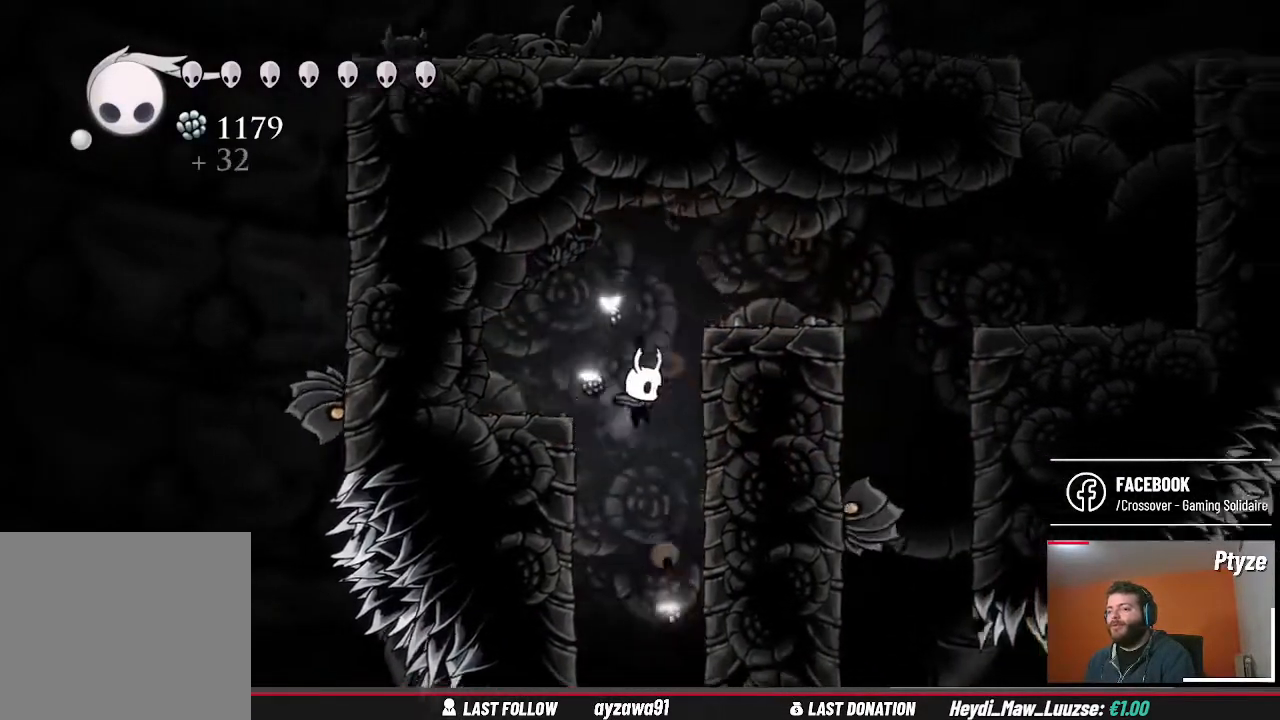
{"dt_ms": 500, "buttons": [], "left_stick": "center", "right_stick": "center", "events": [[33, "left_stick", "center"]]}
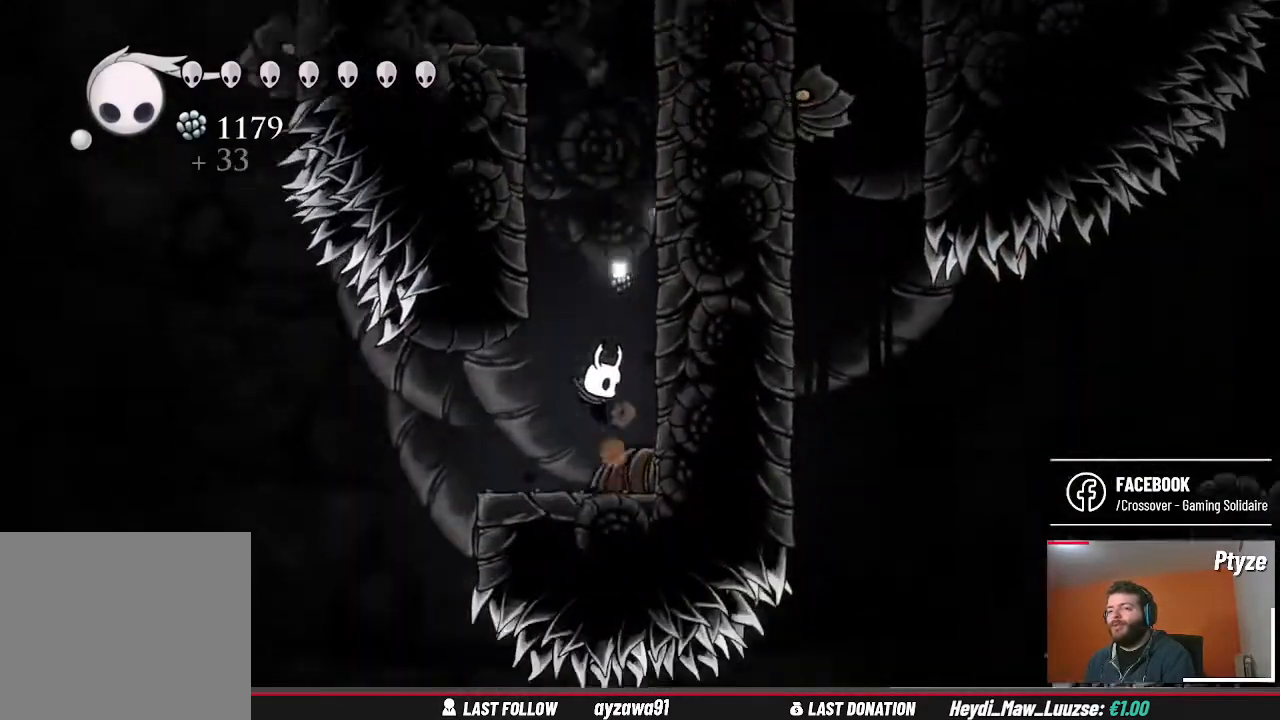
{"dt_ms": 500, "buttons": [], "left_stick": "center", "right_stick": "center", "events": []}
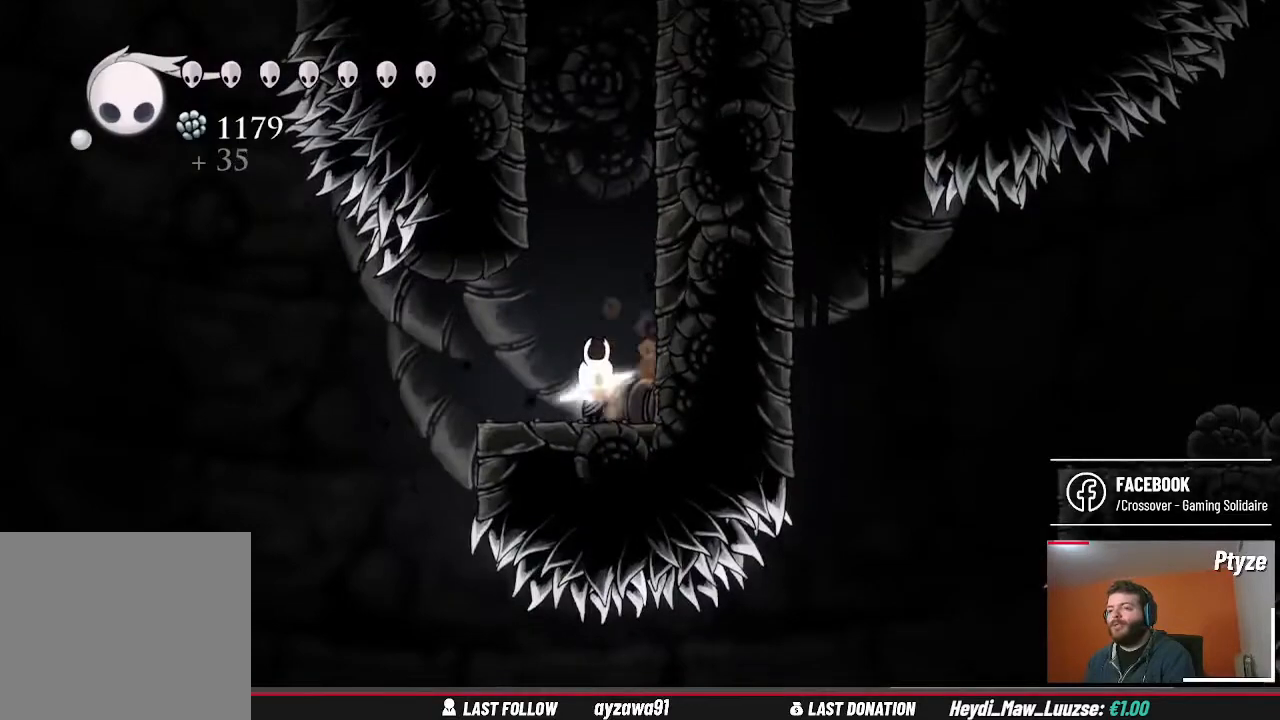
{"dt_ms": 500, "buttons": [], "left_stick": "center", "right_stick": "center", "events": []}
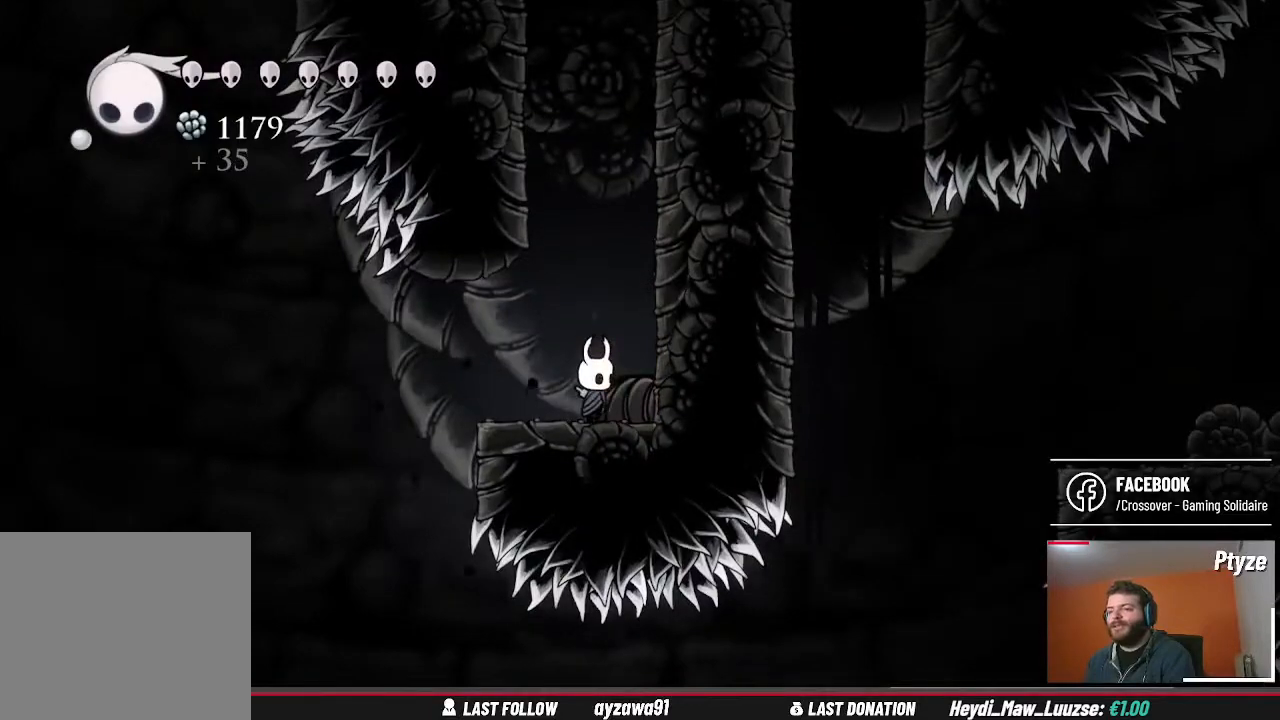
{"dt_ms": 1000, "buttons": [], "left_stick": "center", "right_stick": "down"}
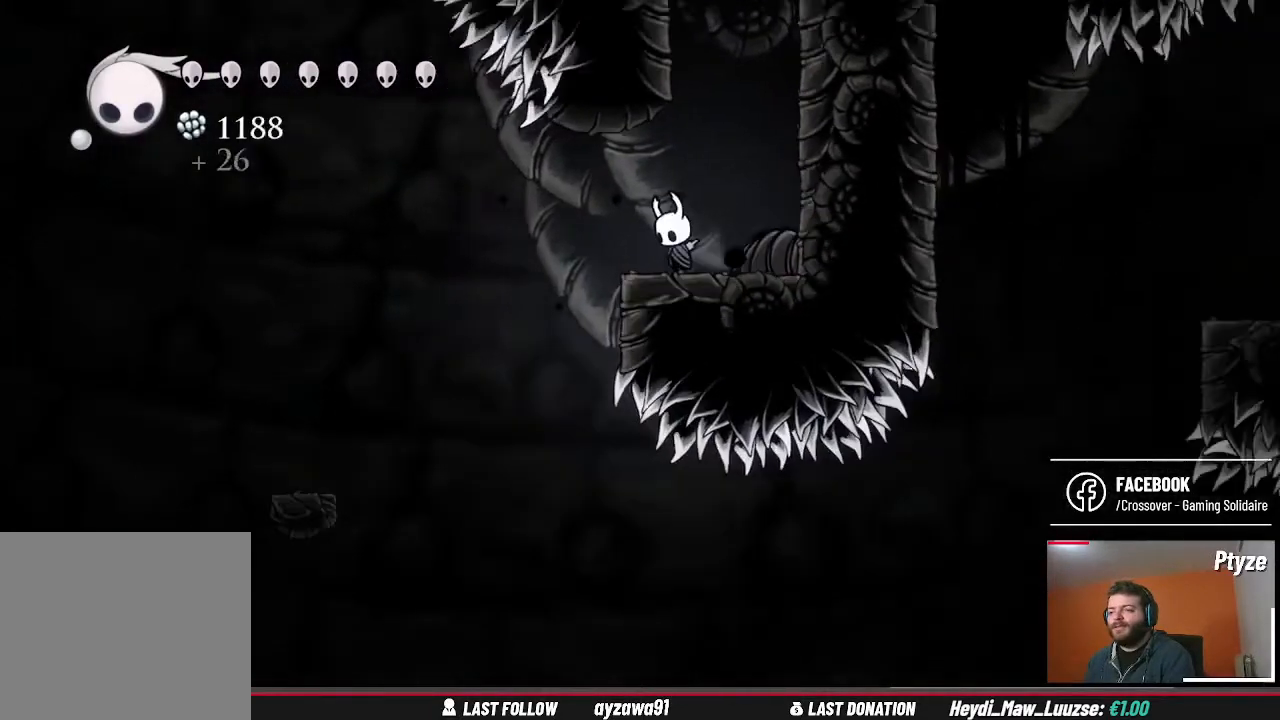
{"dt_ms": 500, "buttons": [], "left_stick": "left", "right_stick": "center", "events": [[267, "left_stick", "left"], [333, "right_stick", "center"]]}
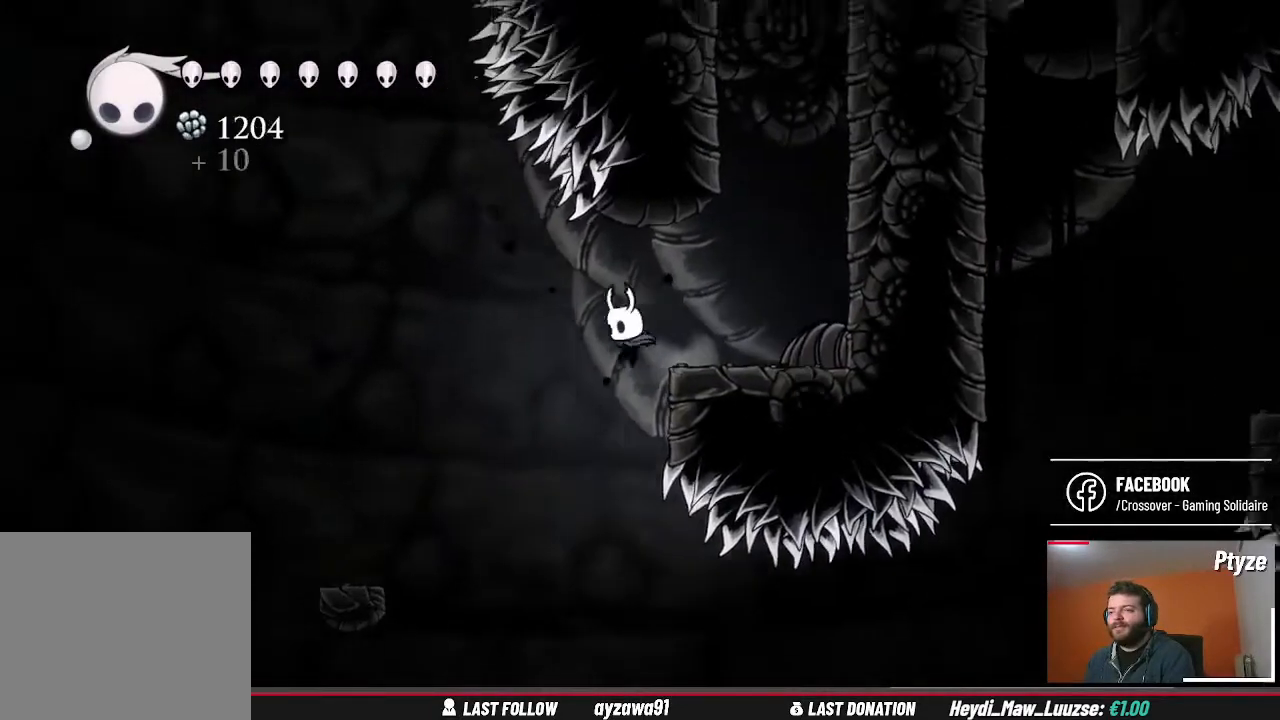
{"dt_ms": 500, "buttons": [], "left_stick": "up-left", "right_stick": "center", "events": [[500, "left_stick", "up-left"]]}
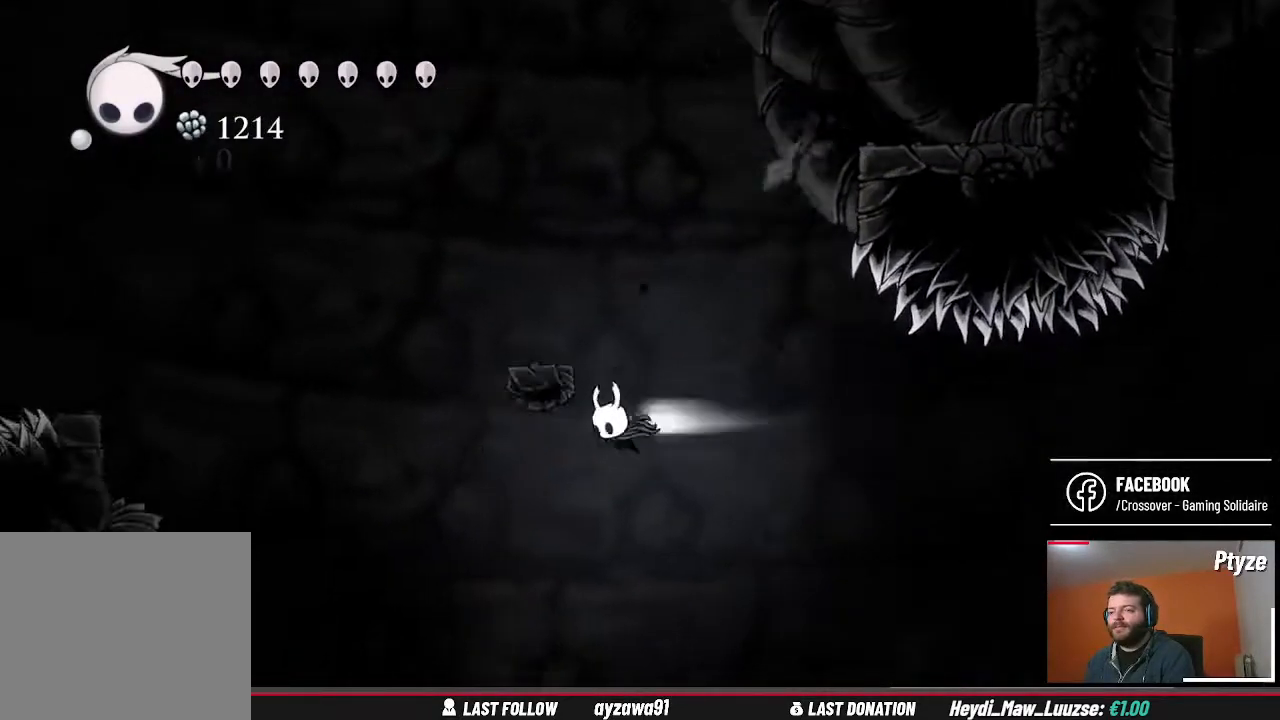
{"dt_ms": 500, "buttons": [], "left_stick": "center", "right_stick": "center", "events": [[133, "left_stick", "center"]]}
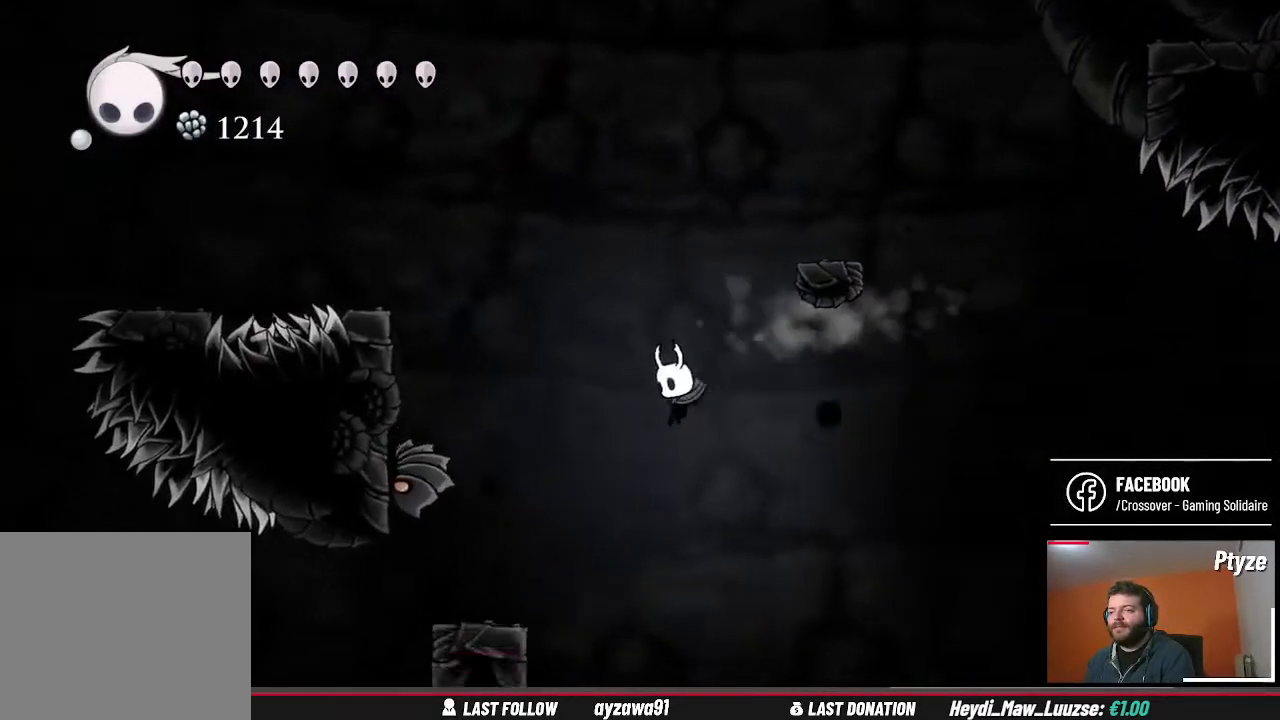
{"dt_ms": 500, "buttons": [], "left_stick": "left", "right_stick": "center", "events": [[100, "A", "down"], [267, "left_stick", "left"], [367, "A", "up"]]}
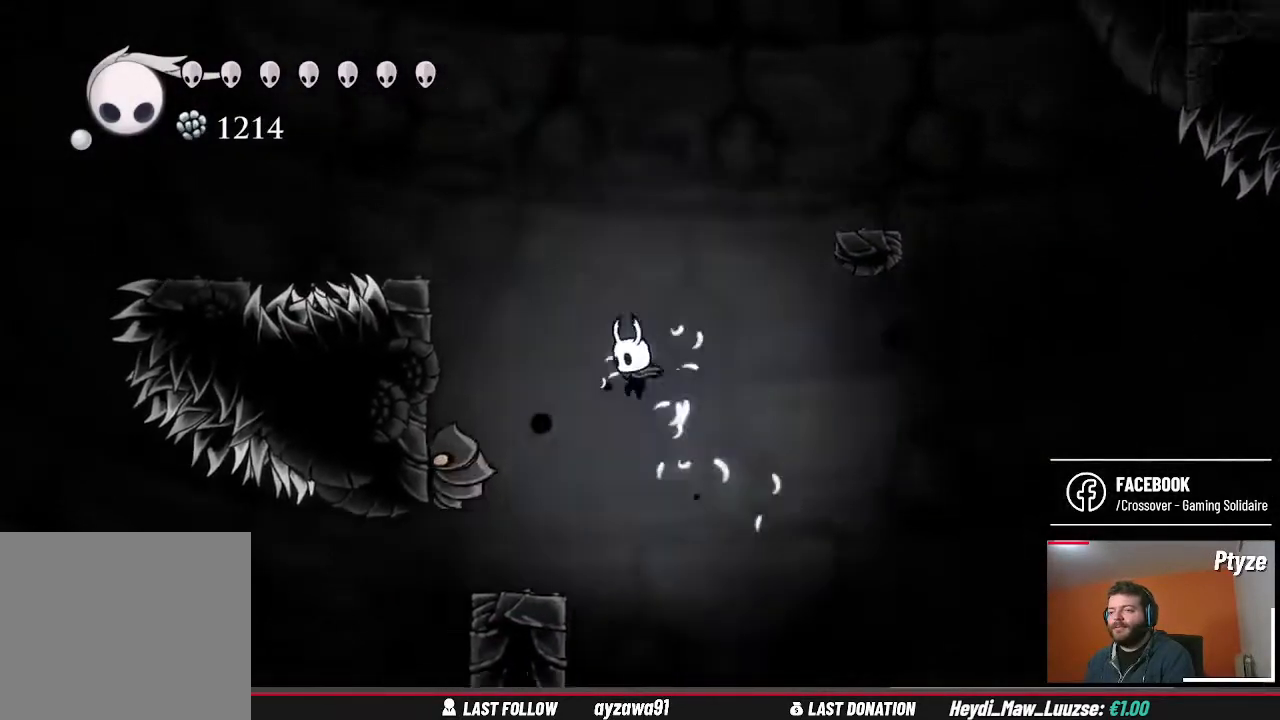
{"dt_ms": 500, "buttons": [], "left_stick": "center", "right_stick": "center", "events": [[267, "X", "down"], [300, "left_stick", "center"], [367, "X", "up"]]}
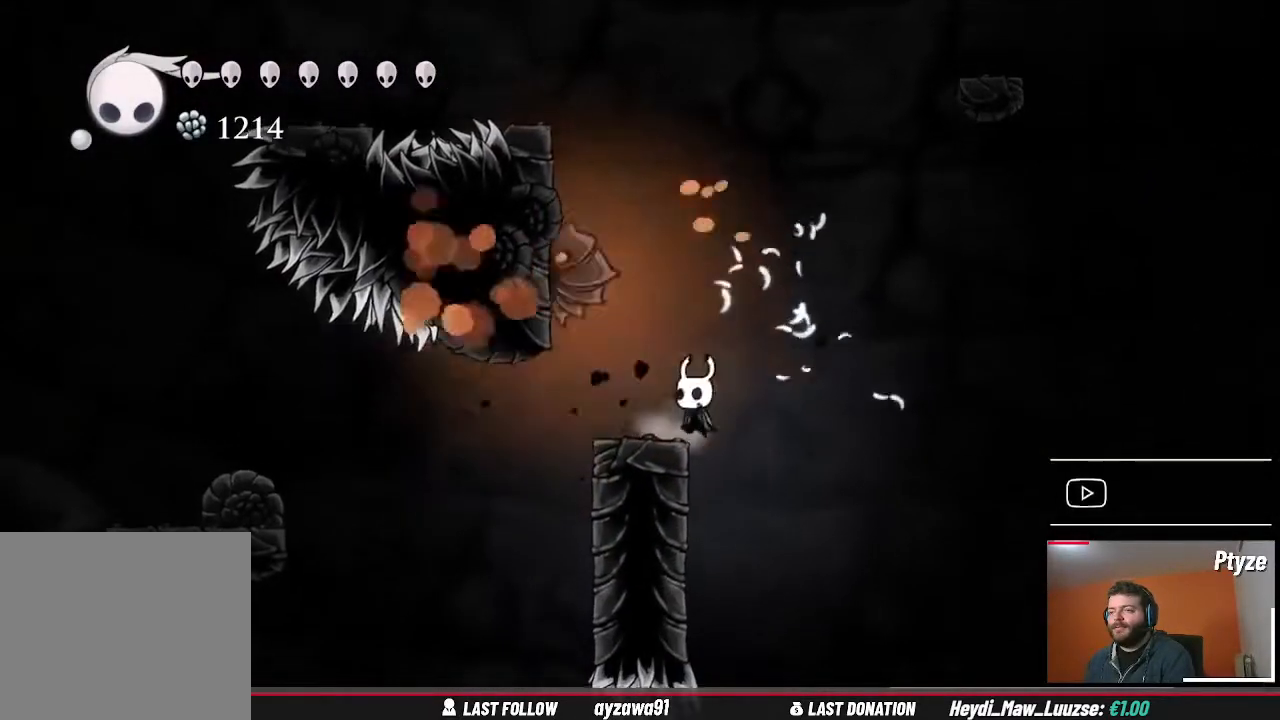
{"dt_ms": 500, "buttons": [], "left_stick": "up", "right_stick": "center", "events": [[67, "left_stick", "up"], [233, "X", "down"], [333, "X", "up"]]}
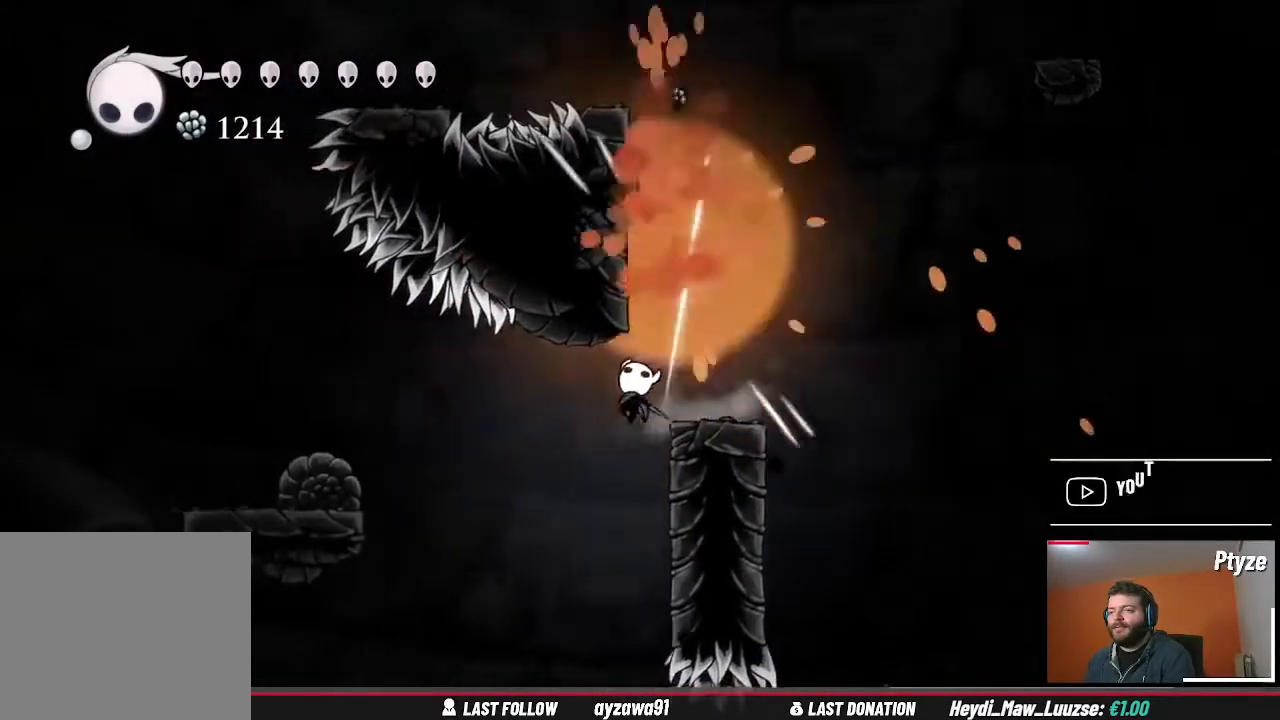
{"dt_ms": 500, "buttons": ["A"], "left_stick": "up-right", "right_stick": "center", "events": [[133, "left_stick", "center"], [233, "left_stick", "up-right"], [333, "A", "down"]]}
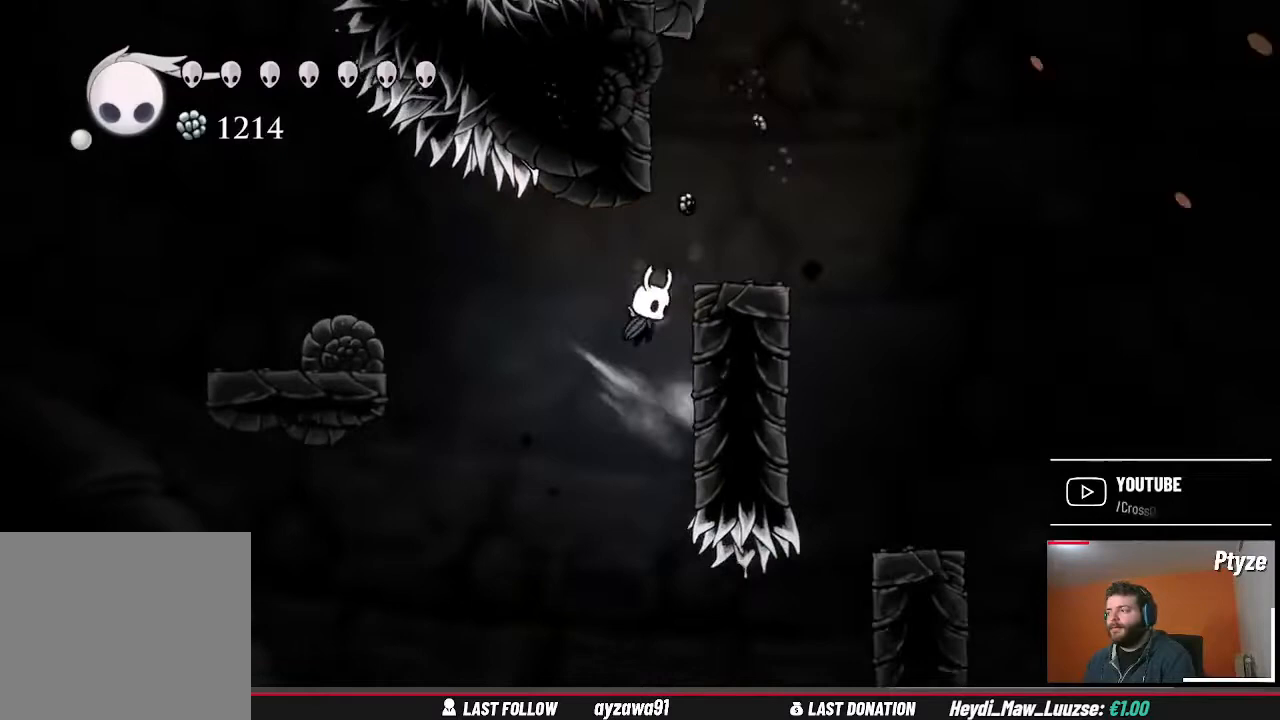
{"dt_ms": 500, "buttons": [], "left_stick": "up-right", "right_stick": "center", "events": [[133, "A", "up"]]}
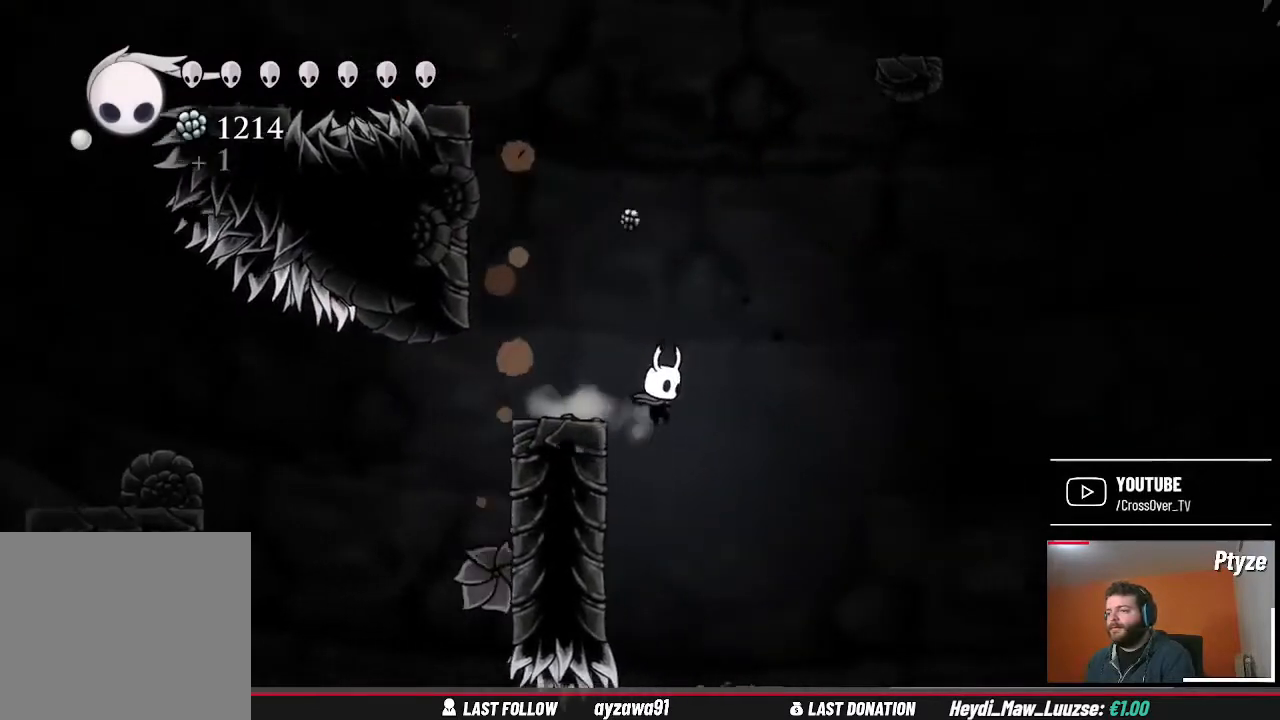
{"dt_ms": 500, "buttons": [], "left_stick": "center", "right_stick": "down", "events": [[200, "left_stick", "center"], [367, "right_stick", "down"]]}
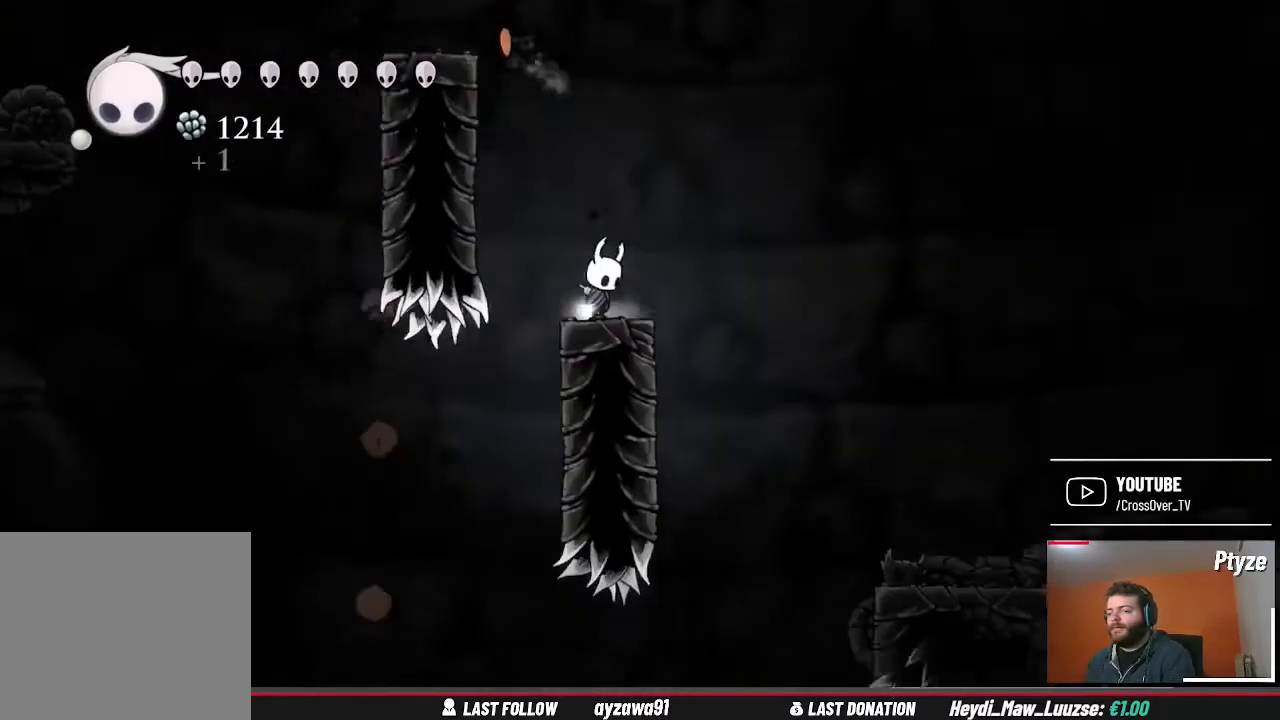
{"dt_ms": 500, "buttons": [], "left_stick": "center", "right_stick": "center", "events": [[433, "right_stick", "center"]]}
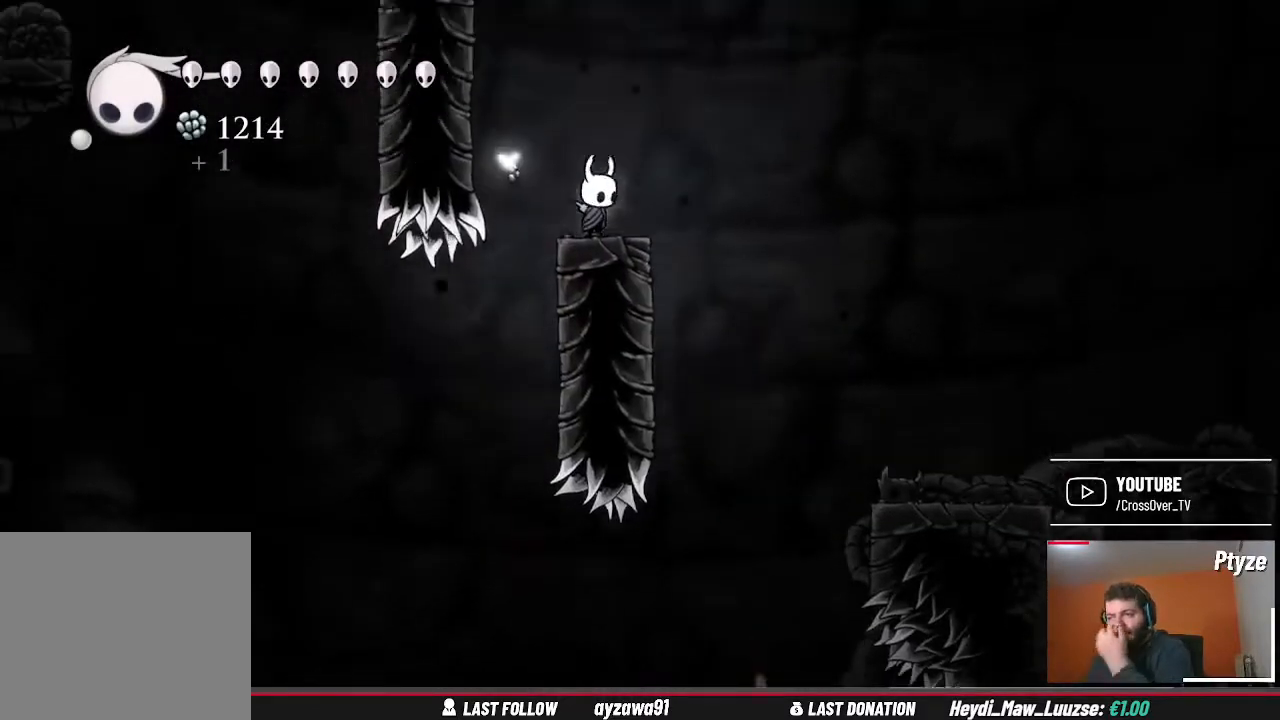
{"dt_ms": 500, "buttons": [], "left_stick": "center", "right_stick": "center", "events": []}
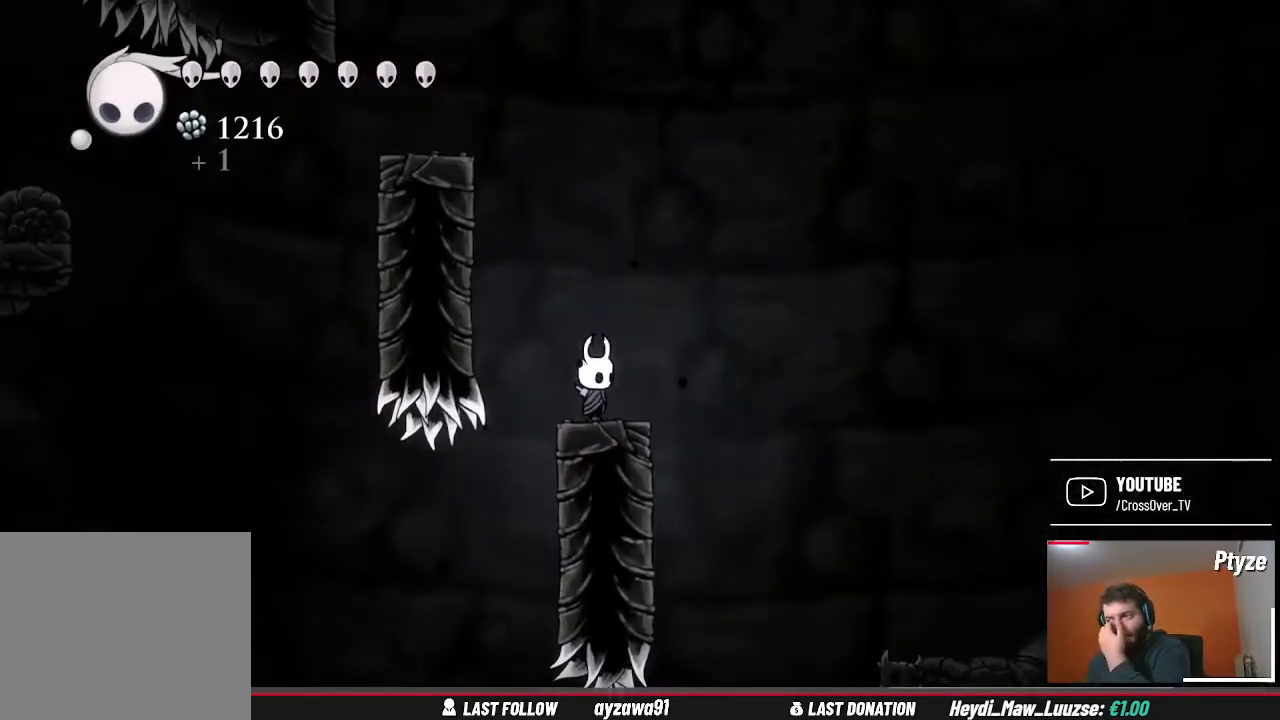
{"dt_ms": 500, "buttons": [], "left_stick": "center", "right_stick": "center", "events": []}
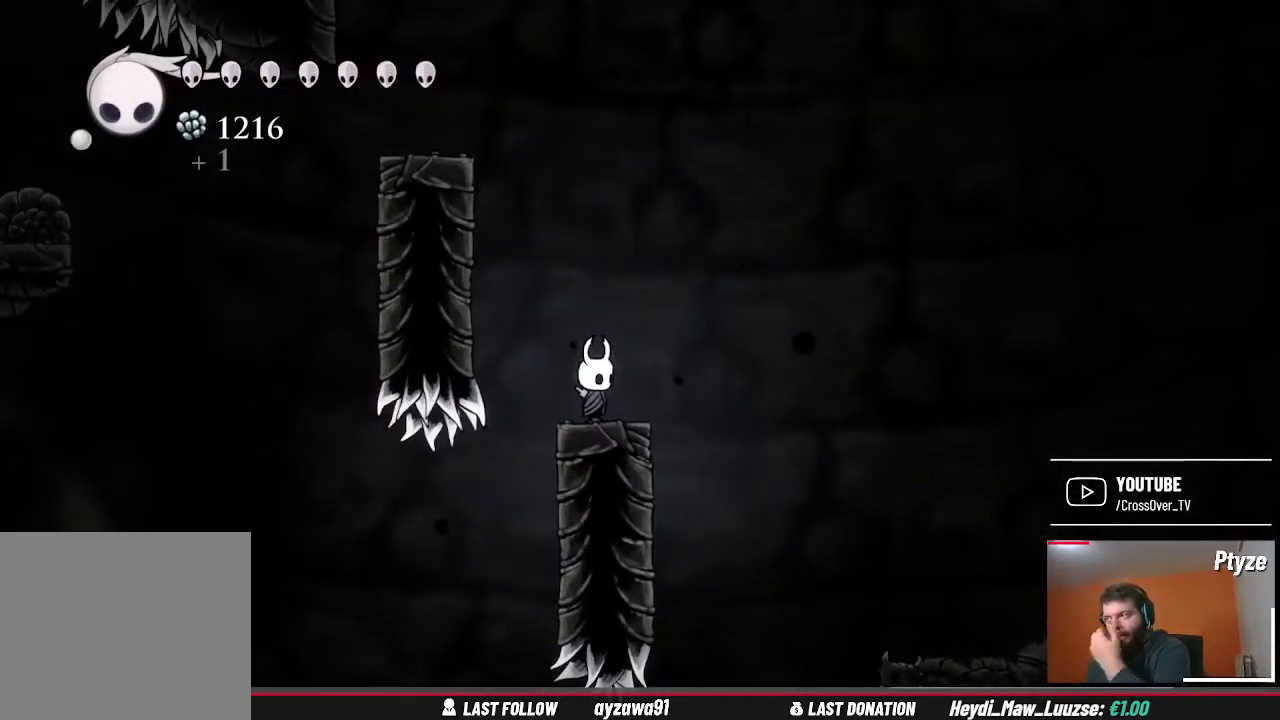
{"dt_ms": 500, "buttons": [], "left_stick": "center", "right_stick": "center", "events": []}
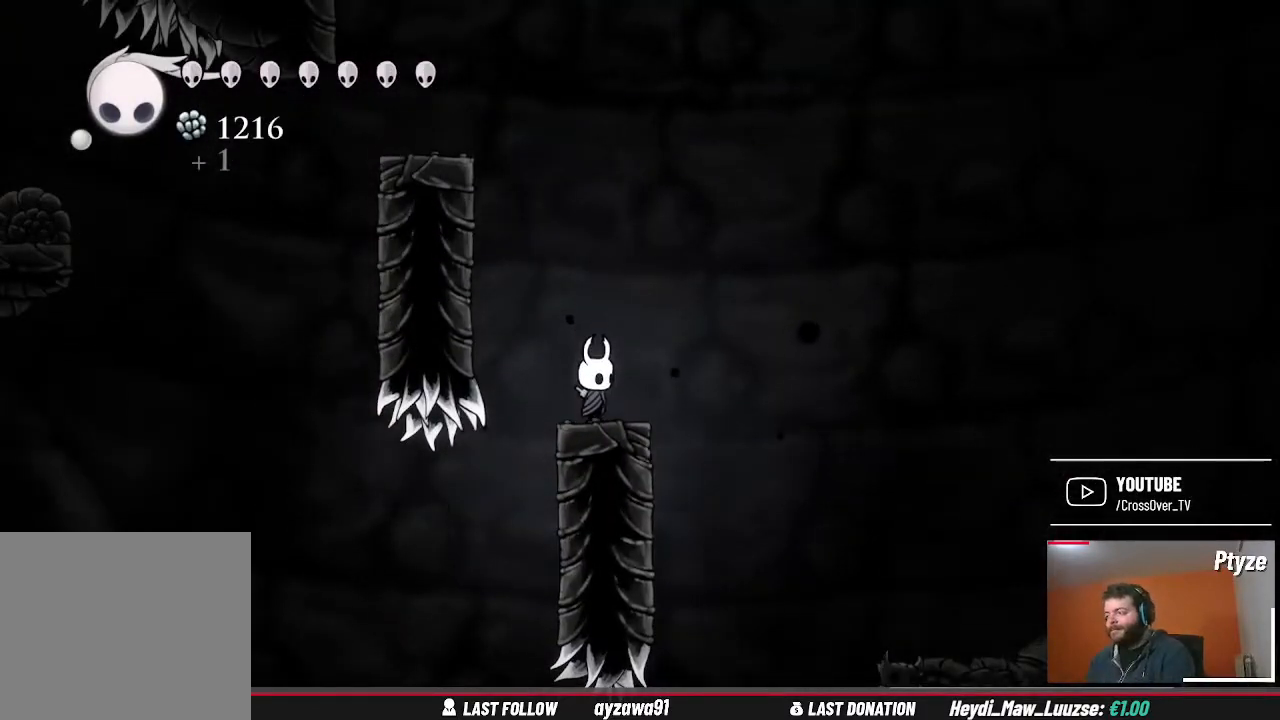
{"dt_ms": 500, "buttons": [], "left_stick": "center", "right_stick": "center", "events": []}
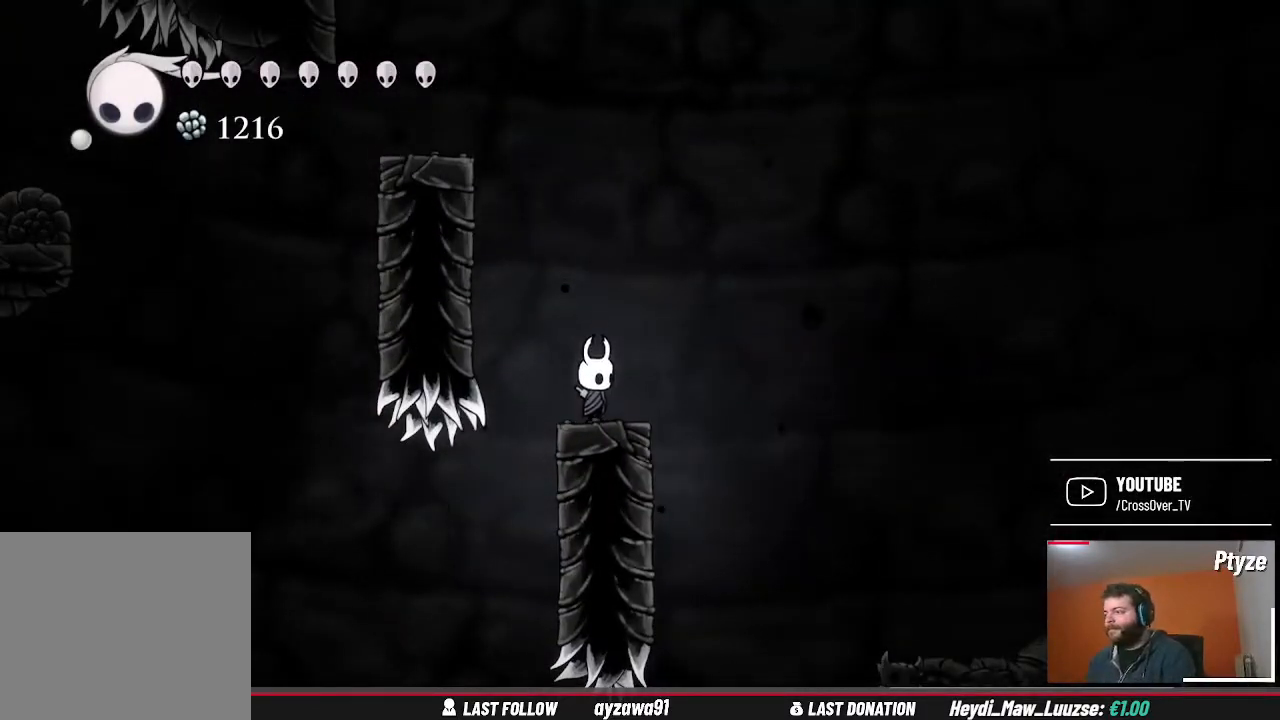
{"dt_ms": 500, "buttons": [], "left_stick": "center", "right_stick": "center", "events": []}
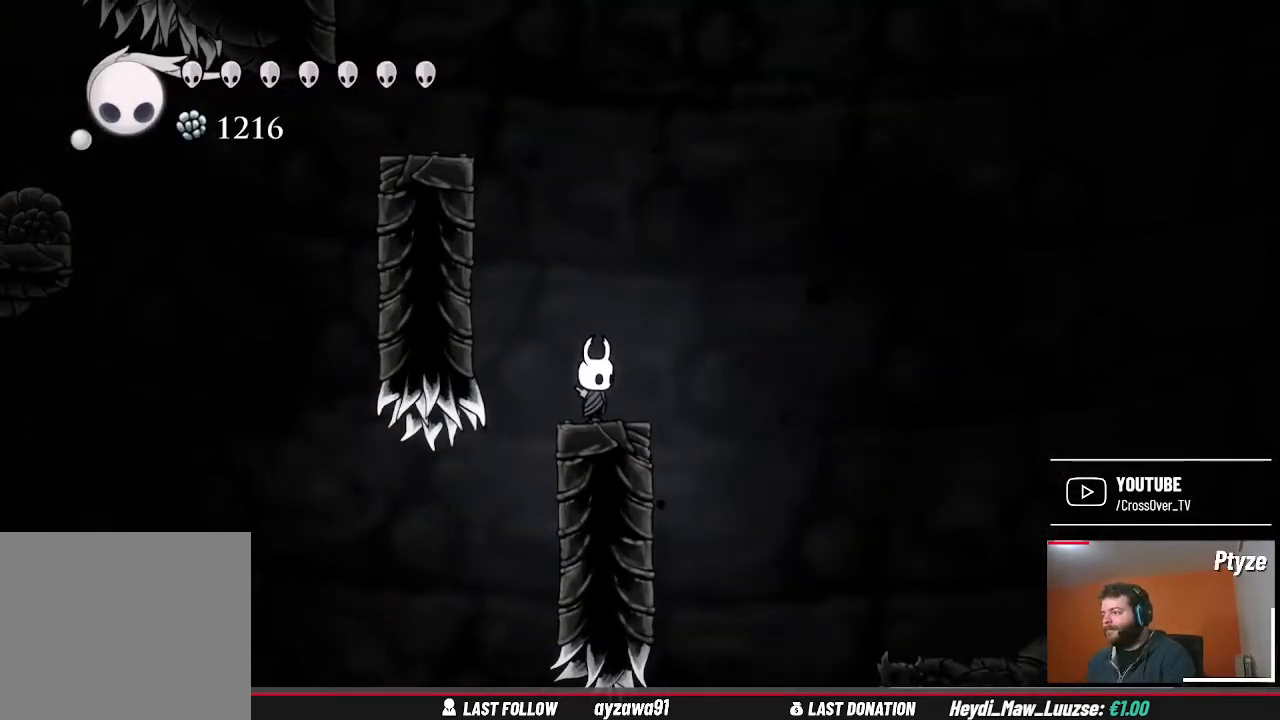
{"dt_ms": 500, "buttons": [], "left_stick": "right", "right_stick": "center", "events": [[200, "left_stick", "up-right"], [267, "left_stick", "right"], [333, "A", "down"], [467, "A", "up"]]}